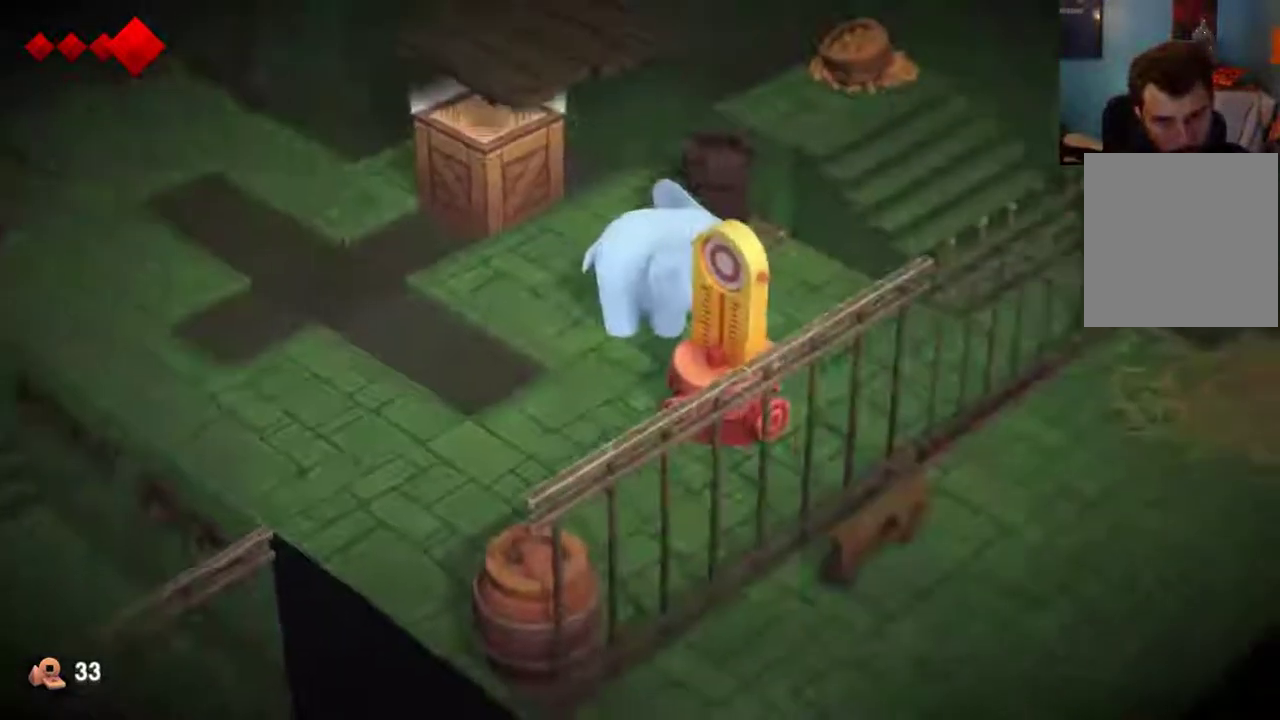
Gameplay with a controller (Xbox layout); each line is a JSON object with the inputs held at the frame after it (dt_ms = milliseconds from this image to that frame). "events" lists button and stick changes between this image and that frame as [ms after this image, input, new state], when the widget could be followed in between. This overlay highlights the sticks when they move; stick clicks (L3 R3) are not distinguishable. Not read: L1 L2 L3 R1 R3.
{"dt_ms": 600, "buttons": [], "left_stick": "right", "right_stick": "center", "events": [[467, "left_stick", "up-right"], [600, "left_stick", "right"]]}
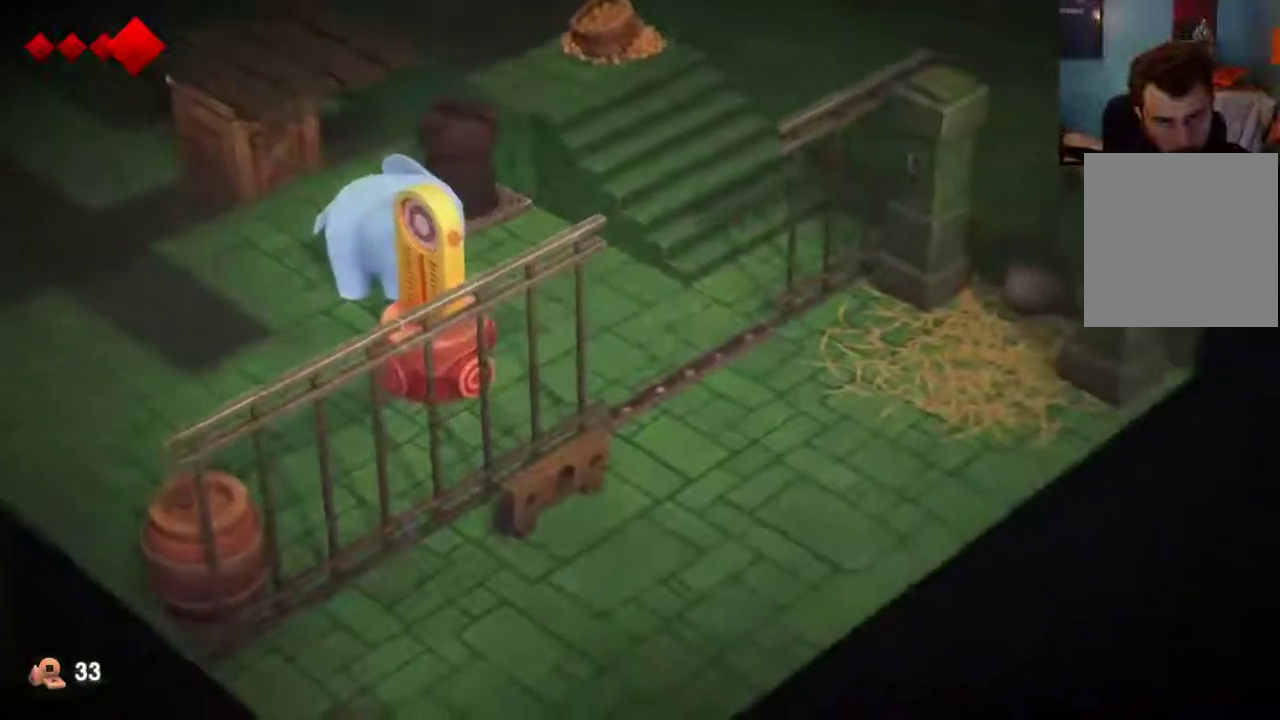
{"dt_ms": 600, "buttons": [], "left_stick": "right", "right_stick": "center", "events": [[67, "left_stick", "center"], [167, "left_stick", "right"]]}
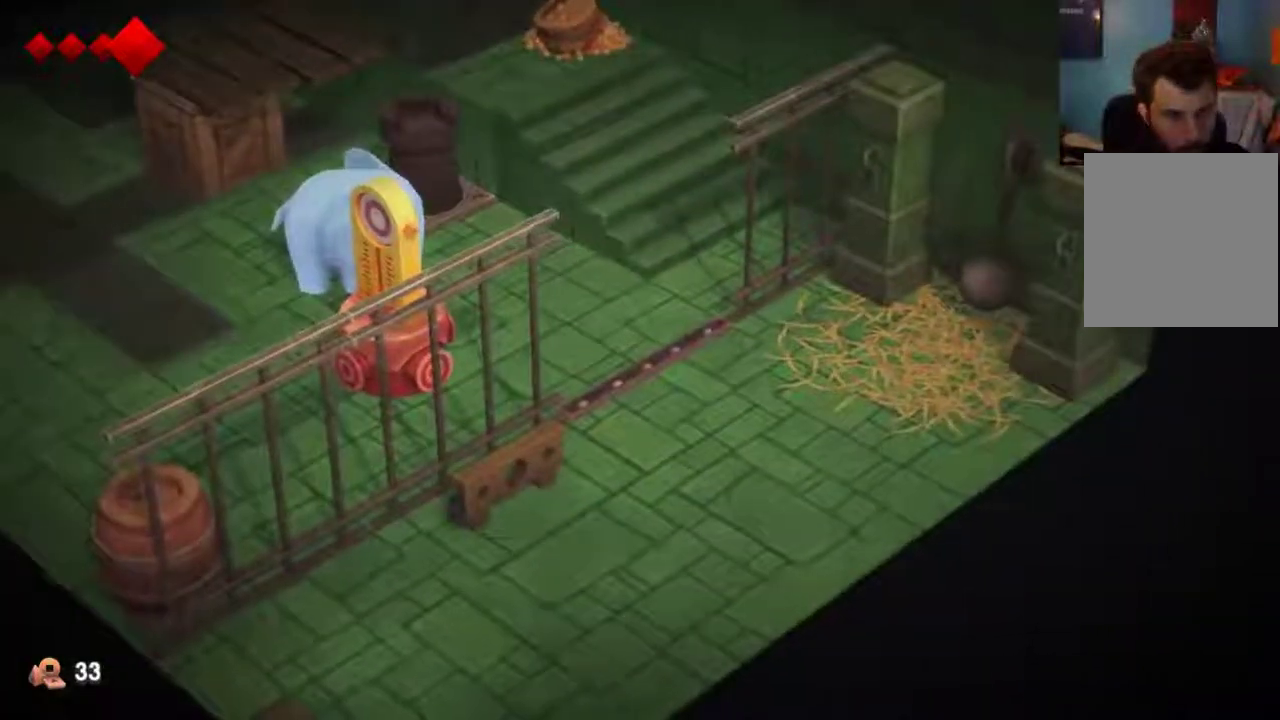
{"dt_ms": 600, "buttons": [], "left_stick": "right", "right_stick": "center", "events": []}
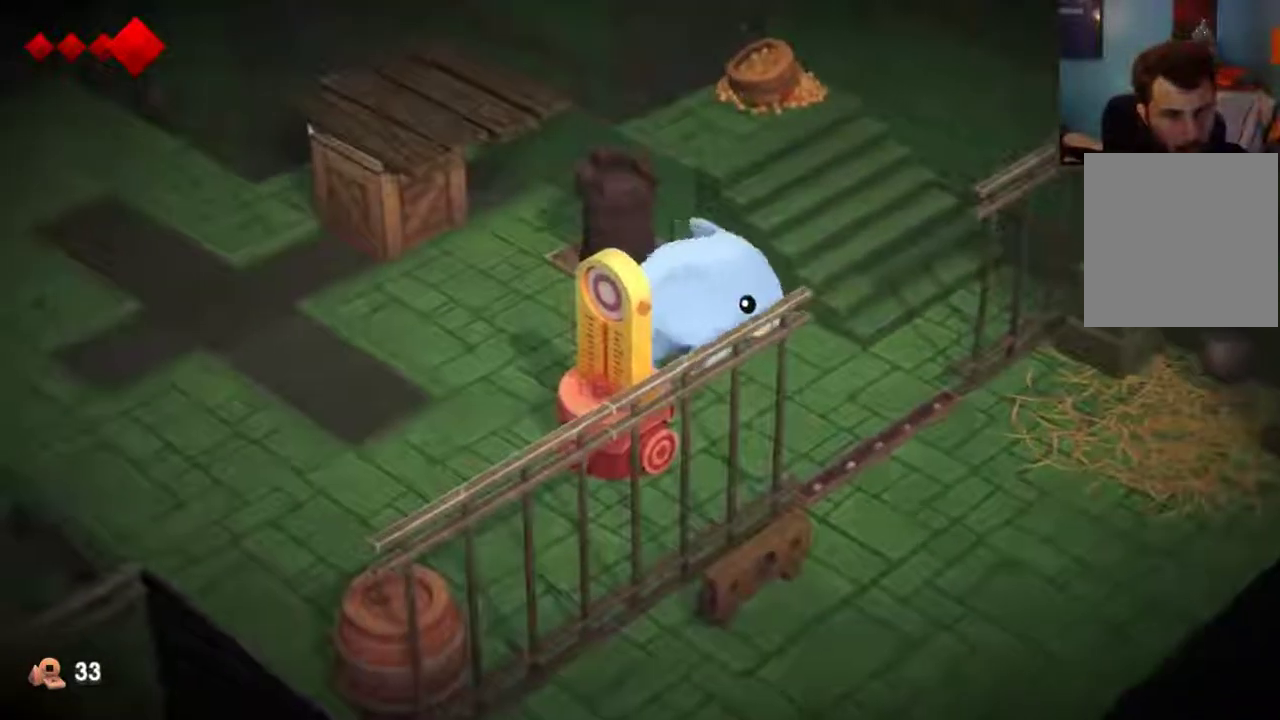
{"dt_ms": 300, "buttons": [], "left_stick": "down-right", "right_stick": "center", "events": [[100, "left_stick", "down-right"]]}
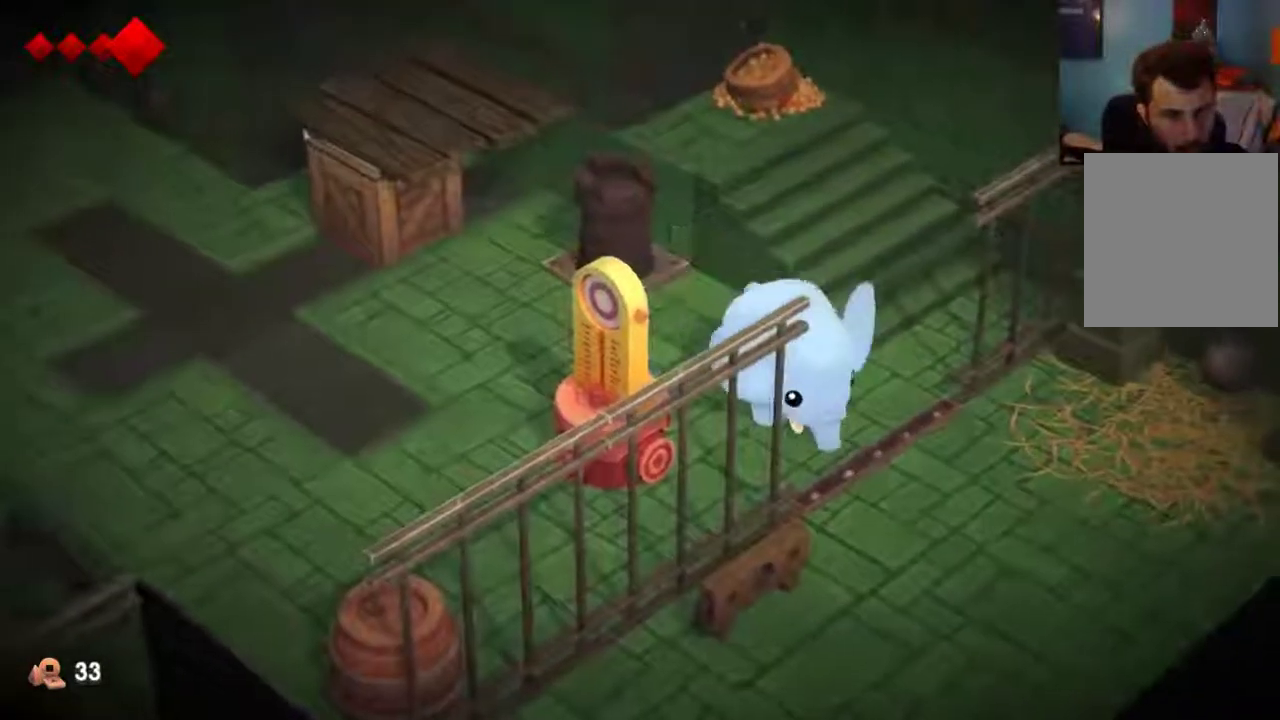
{"dt_ms": 400, "buttons": ["R2"], "left_stick": "down", "right_stick": "center", "events": [[67, "START", "down"], [67, "left_stick", "center"], [133, "R2", "down"], [167, "START", "up"], [367, "left_stick", "down"]]}
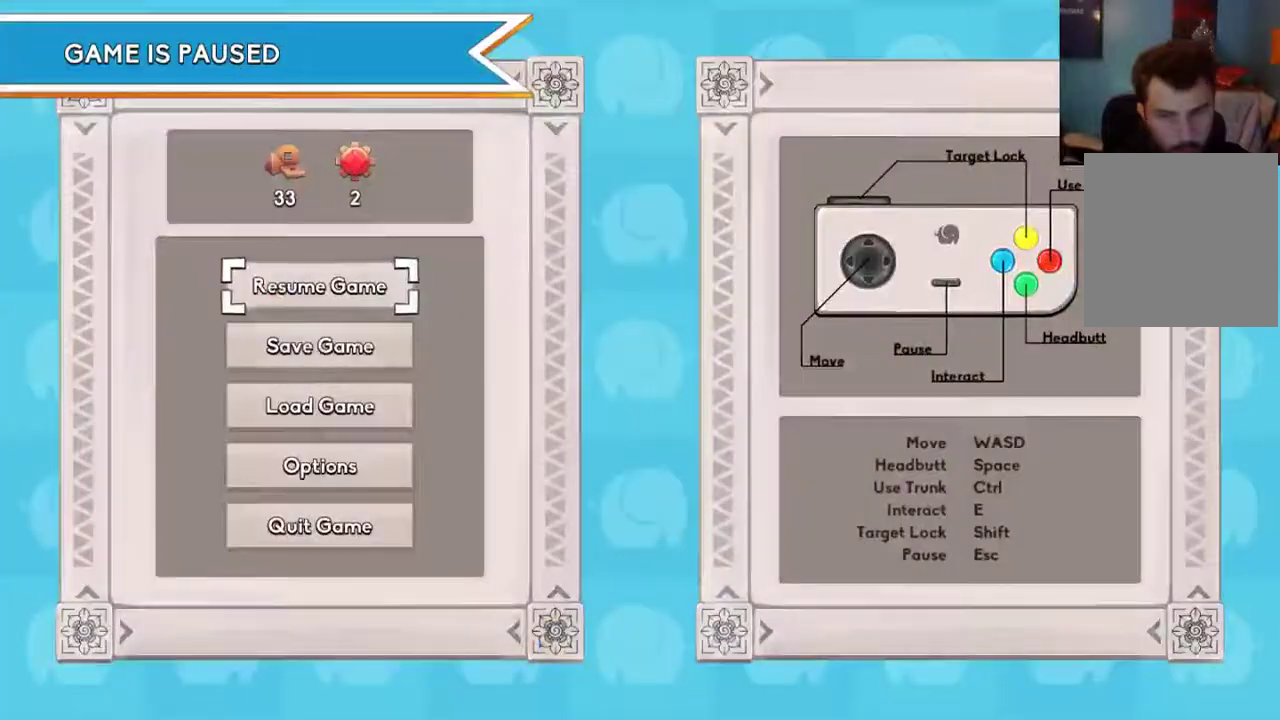
{"dt_ms": 700, "buttons": [], "left_stick": "center", "right_stick": "center", "events": [[67, "left_stick", "center"], [233, "R2", "up"], [400, "A", "down"], [600, "A", "up"]]}
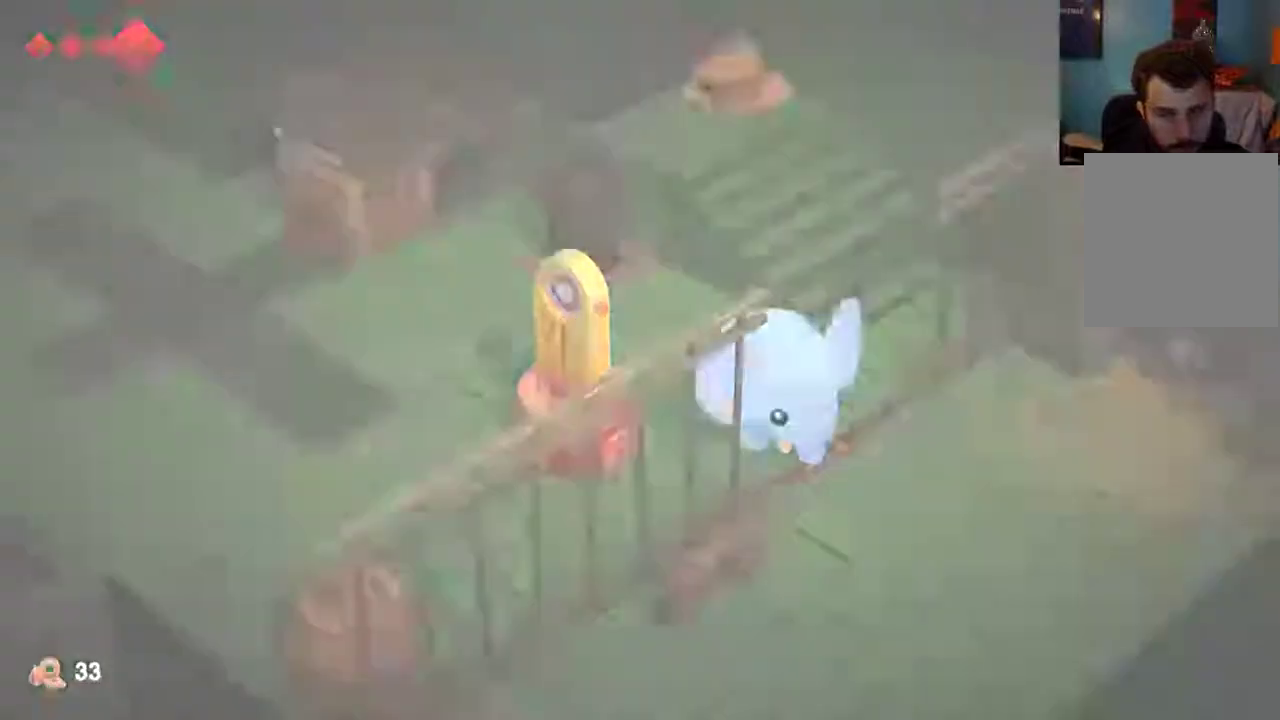
{"dt_ms": 600, "buttons": [], "left_stick": "up", "right_stick": "center", "events": [[167, "left_stick", "up"]]}
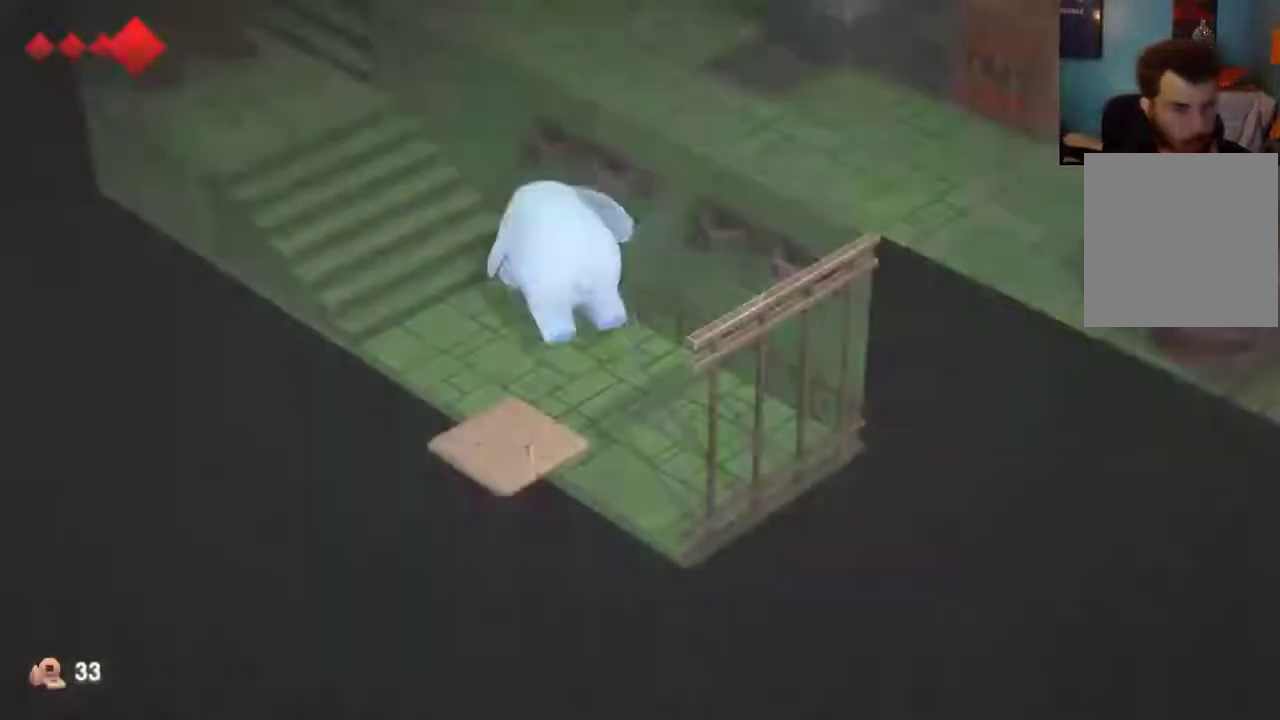
{"dt_ms": 300, "buttons": [], "left_stick": "up-left", "right_stick": "center", "events": [[167, "left_stick", "up-left"]]}
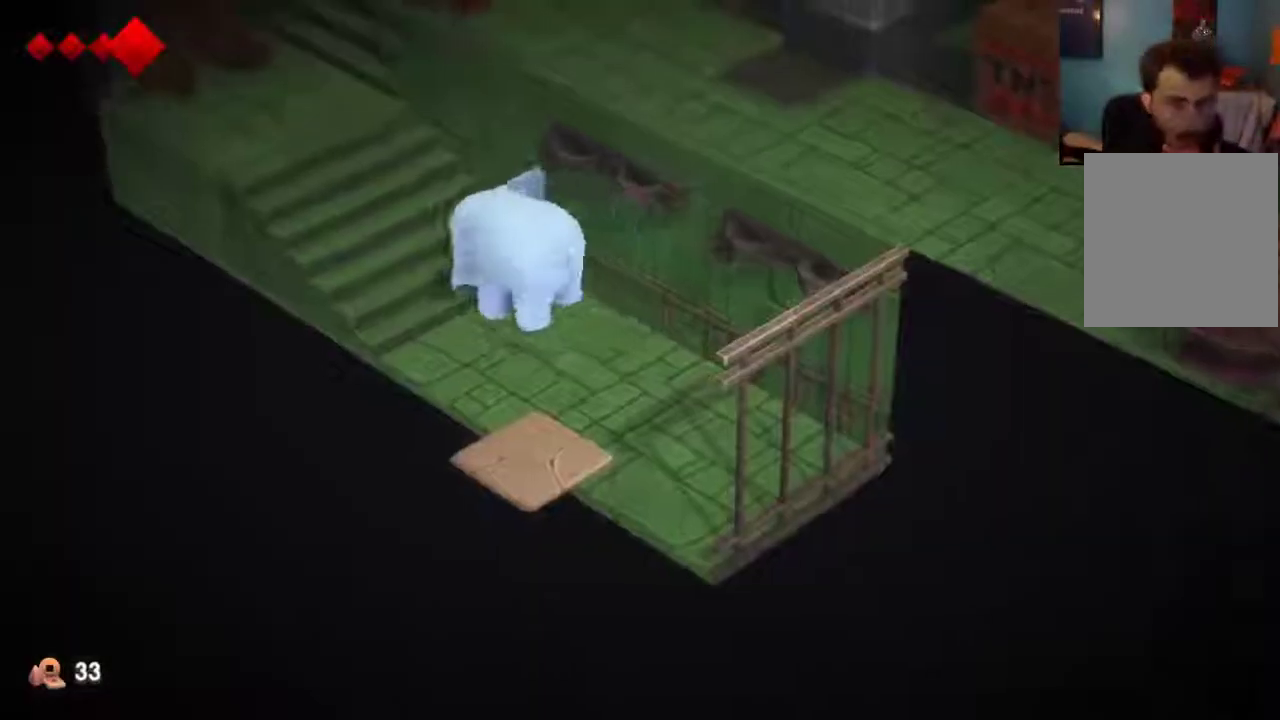
{"dt_ms": 300, "buttons": [], "left_stick": "up-left", "right_stick": "center", "events": []}
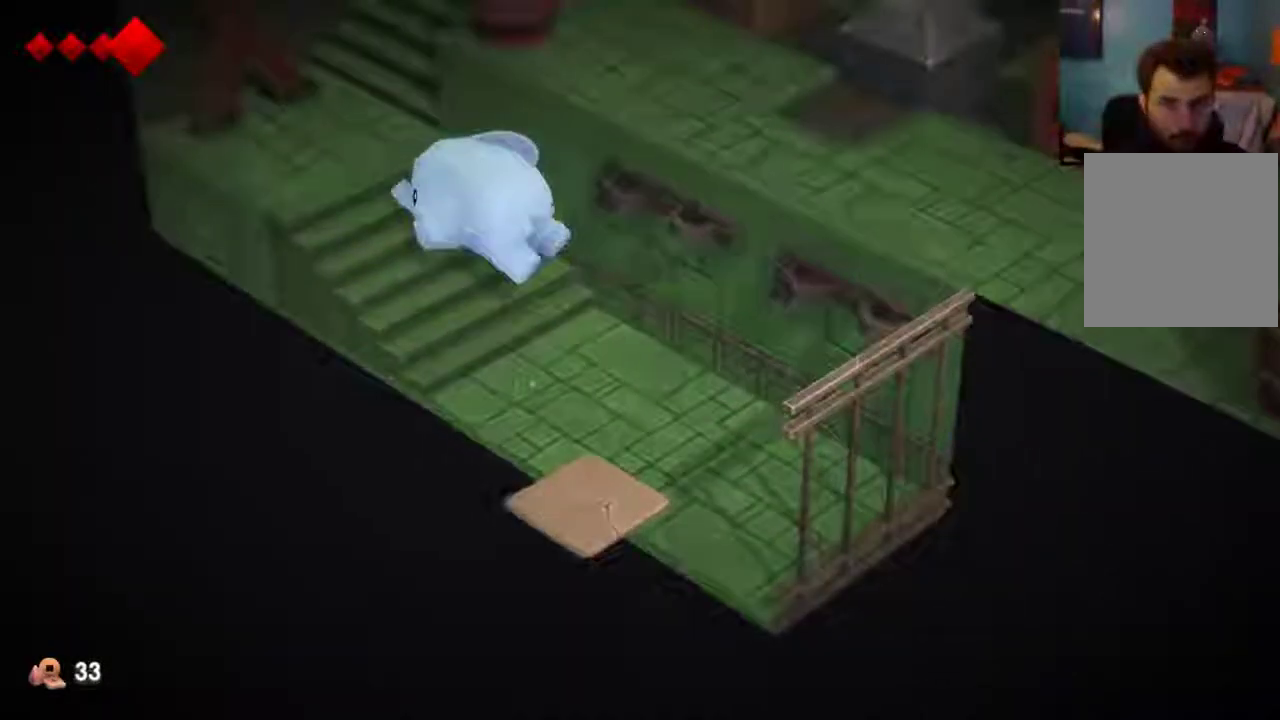
{"dt_ms": 700, "buttons": [], "left_stick": "up", "right_stick": "center", "events": [[533, "left_stick", "up"]]}
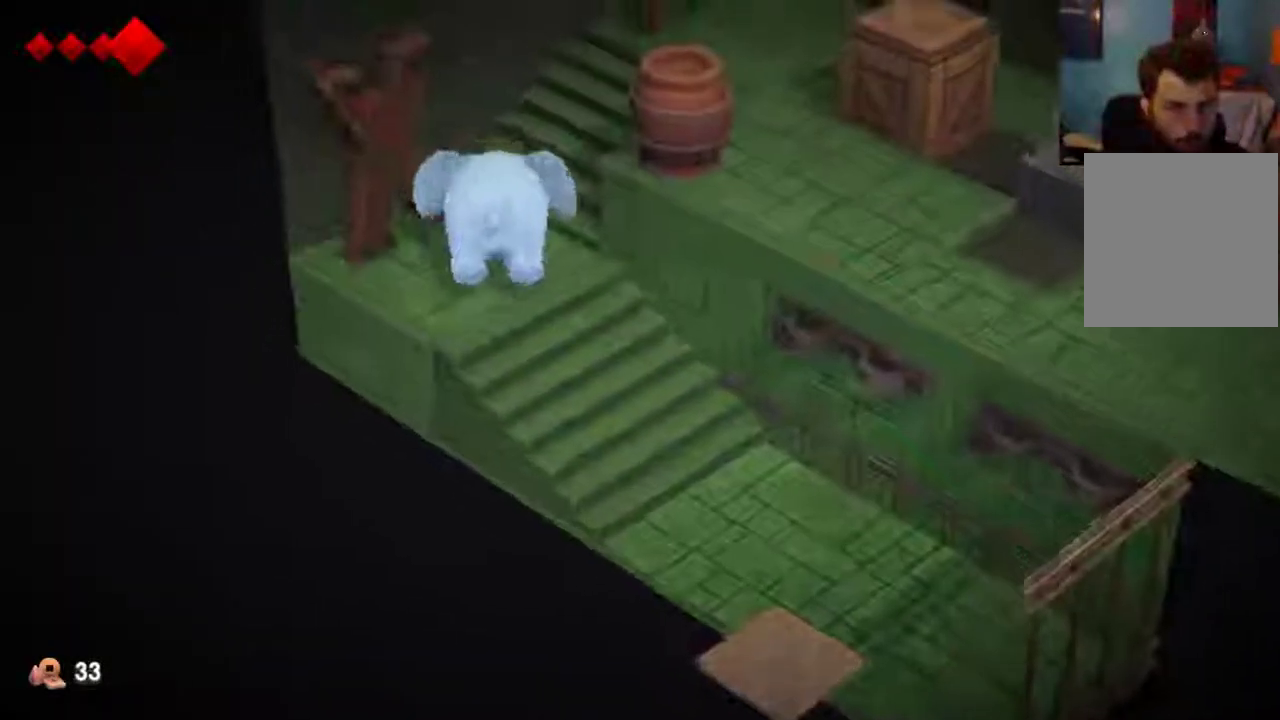
{"dt_ms": 300, "buttons": [], "left_stick": "up-right", "right_stick": "center", "events": [[33, "left_stick", "up-right"]]}
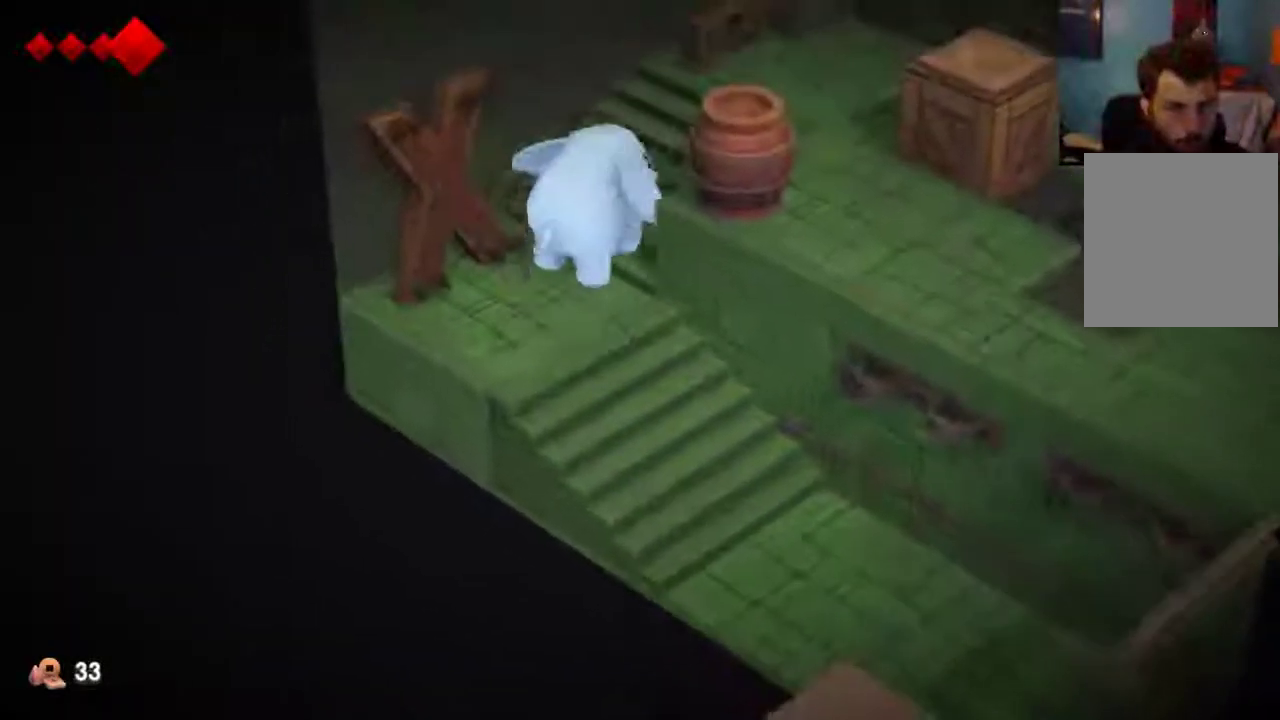
{"dt_ms": 400, "buttons": [], "left_stick": "up-right", "right_stick": "center", "events": []}
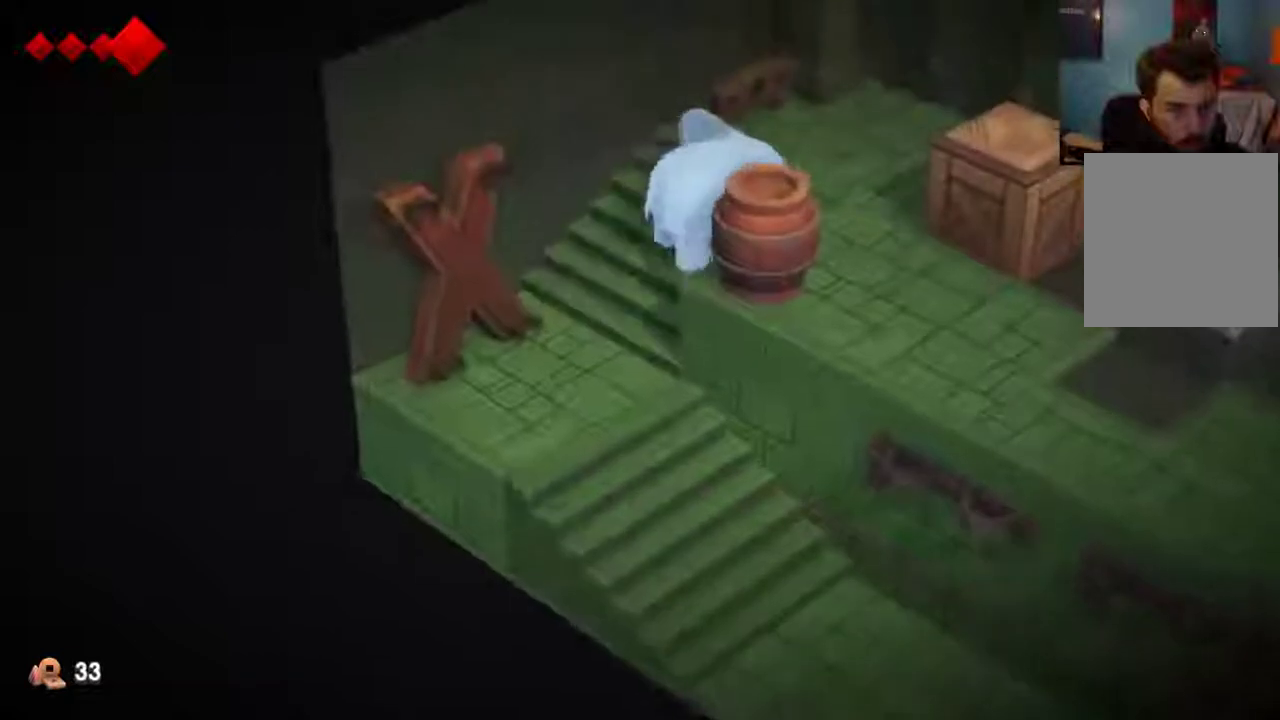
{"dt_ms": 400, "buttons": [], "left_stick": "down-right", "right_stick": "center", "events": [[200, "left_stick", "right"], [333, "left_stick", "down-right"]]}
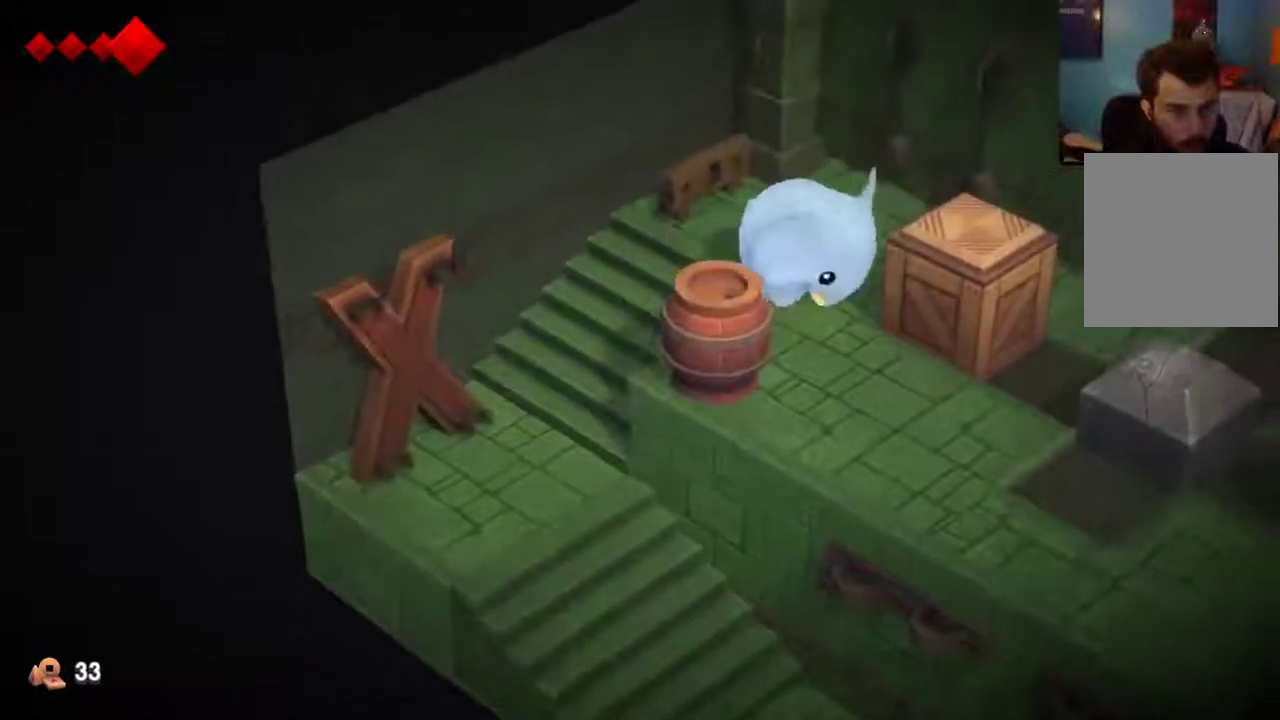
{"dt_ms": 400, "buttons": [], "left_stick": "down-right", "right_stick": "center", "events": []}
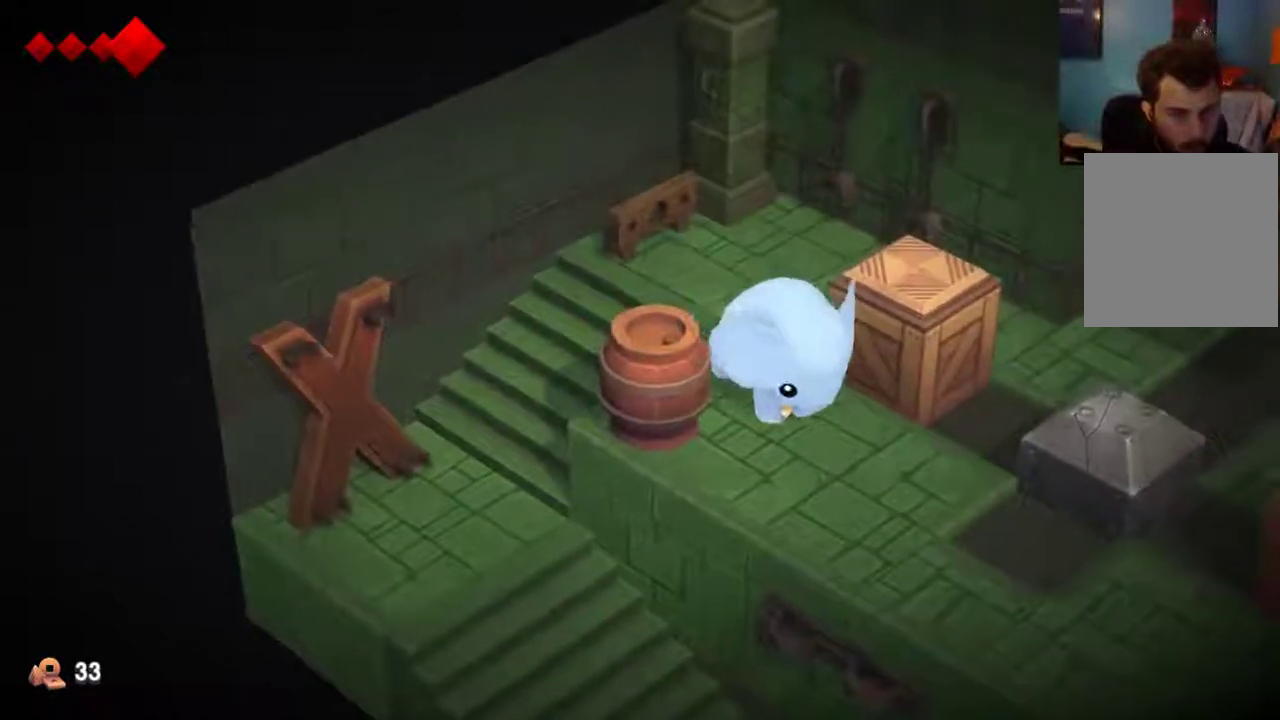
{"dt_ms": 500, "buttons": [], "left_stick": "down-right", "right_stick": "center", "events": []}
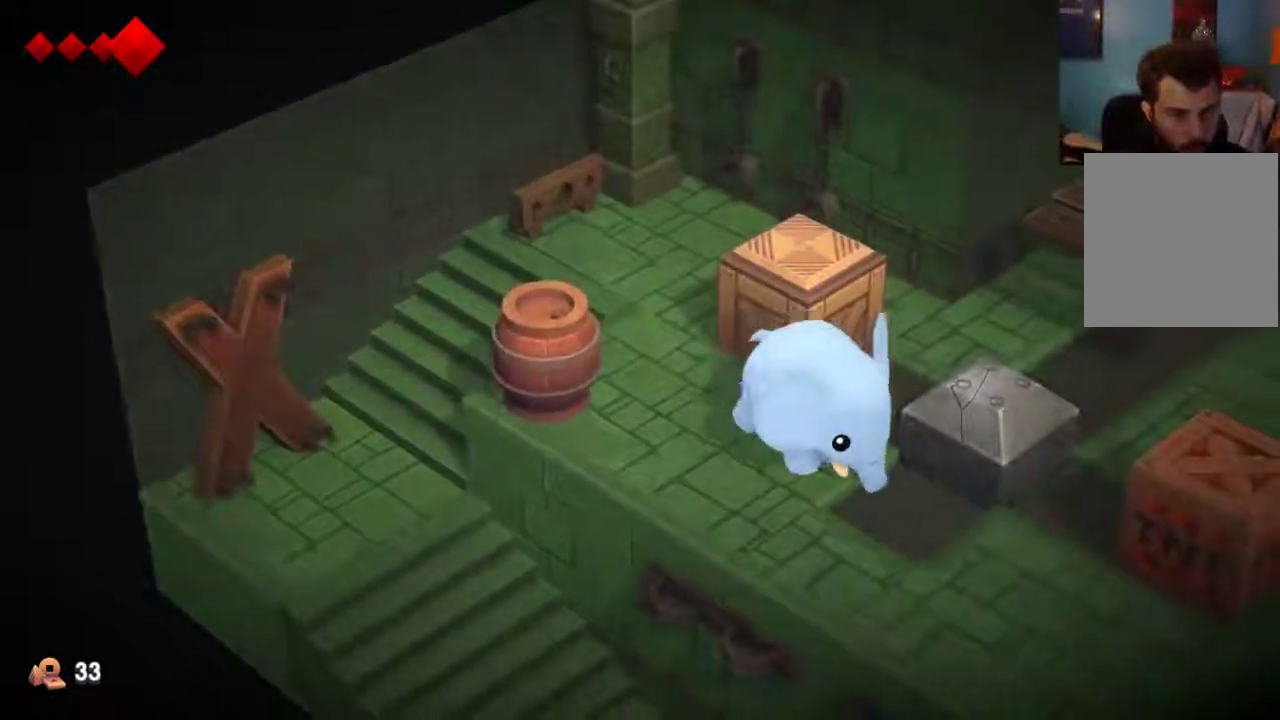
{"dt_ms": 700, "buttons": [], "left_stick": "down-right", "right_stick": "center", "events": []}
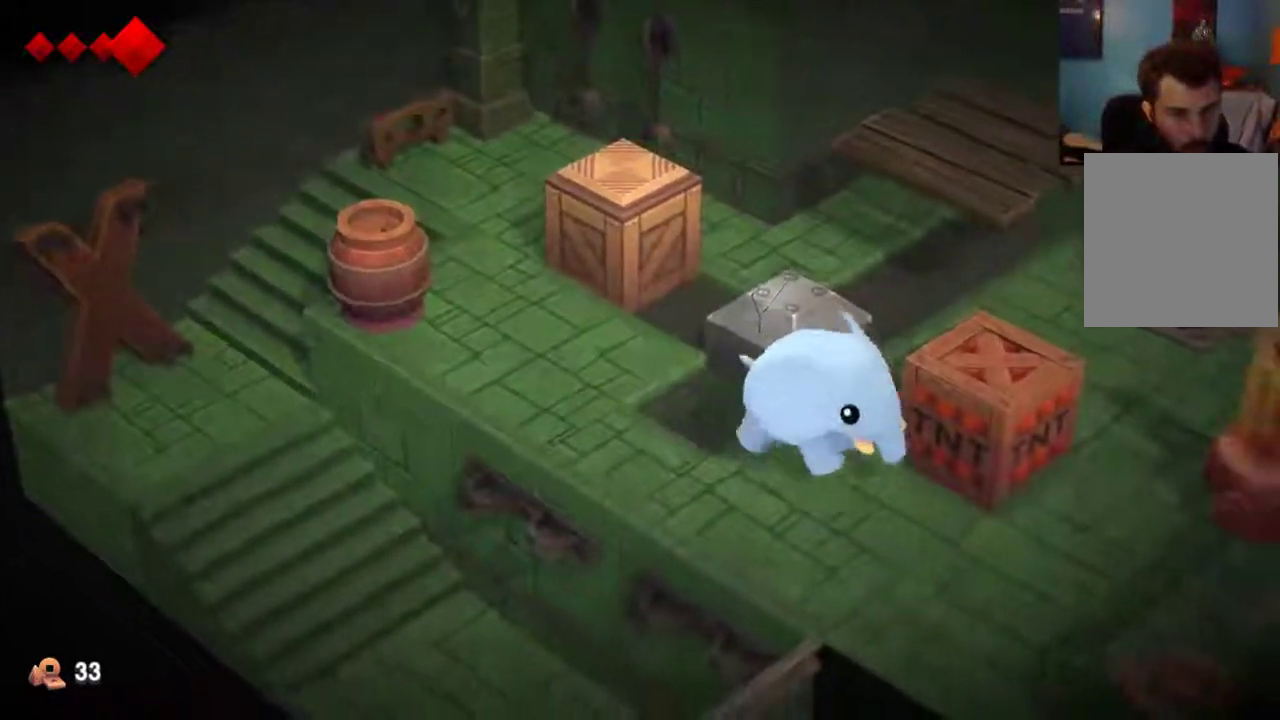
{"dt_ms": 400, "buttons": [], "left_stick": "right", "right_stick": "center", "events": [[333, "left_stick", "right"]]}
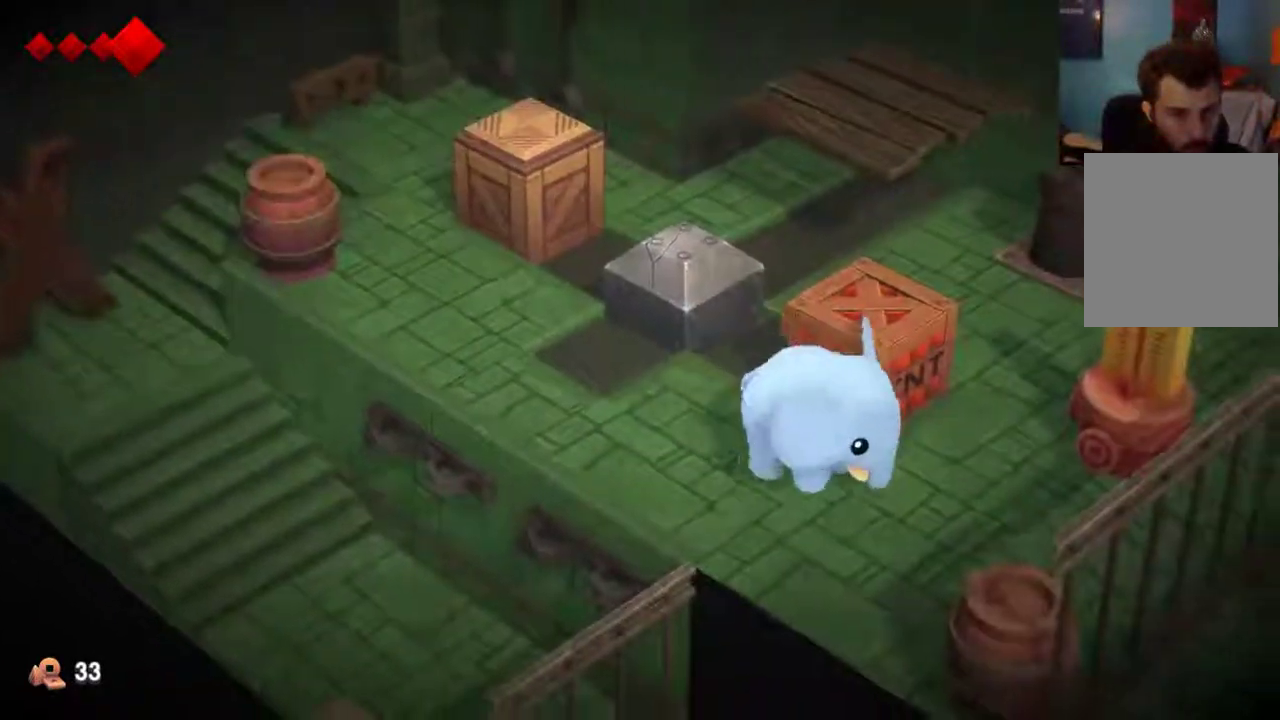
{"dt_ms": 400, "buttons": [], "left_stick": "up-right", "right_stick": "center", "events": [[167, "left_stick", "up-right"]]}
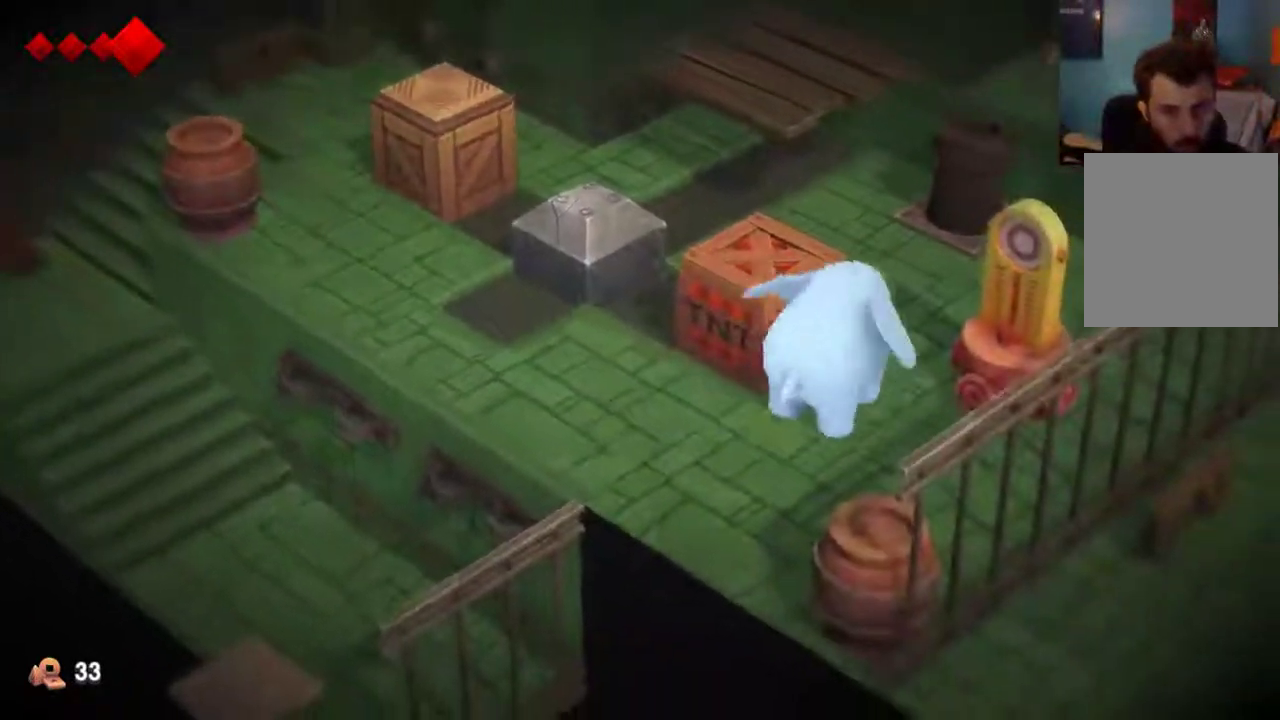
{"dt_ms": 600, "buttons": [], "left_stick": "right", "right_stick": "center", "events": [[567, "left_stick", "right"]]}
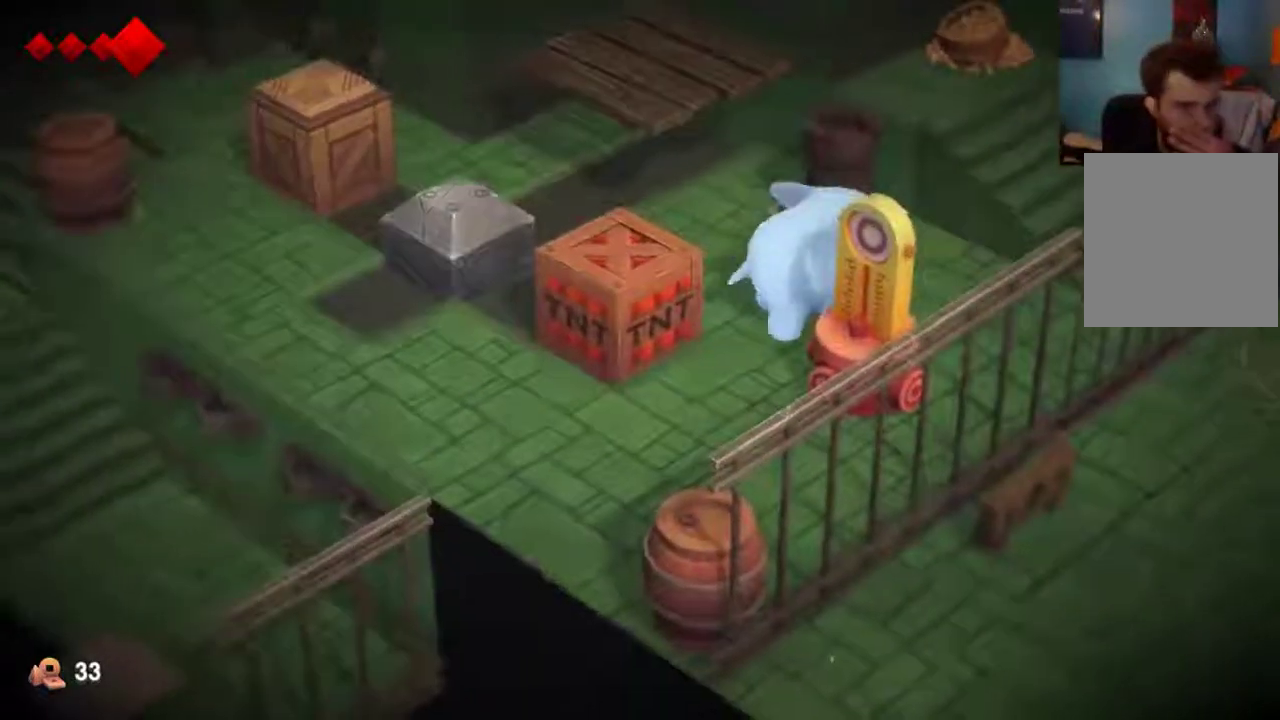
{"dt_ms": 400, "buttons": [], "left_stick": "right", "right_stick": "center", "events": []}
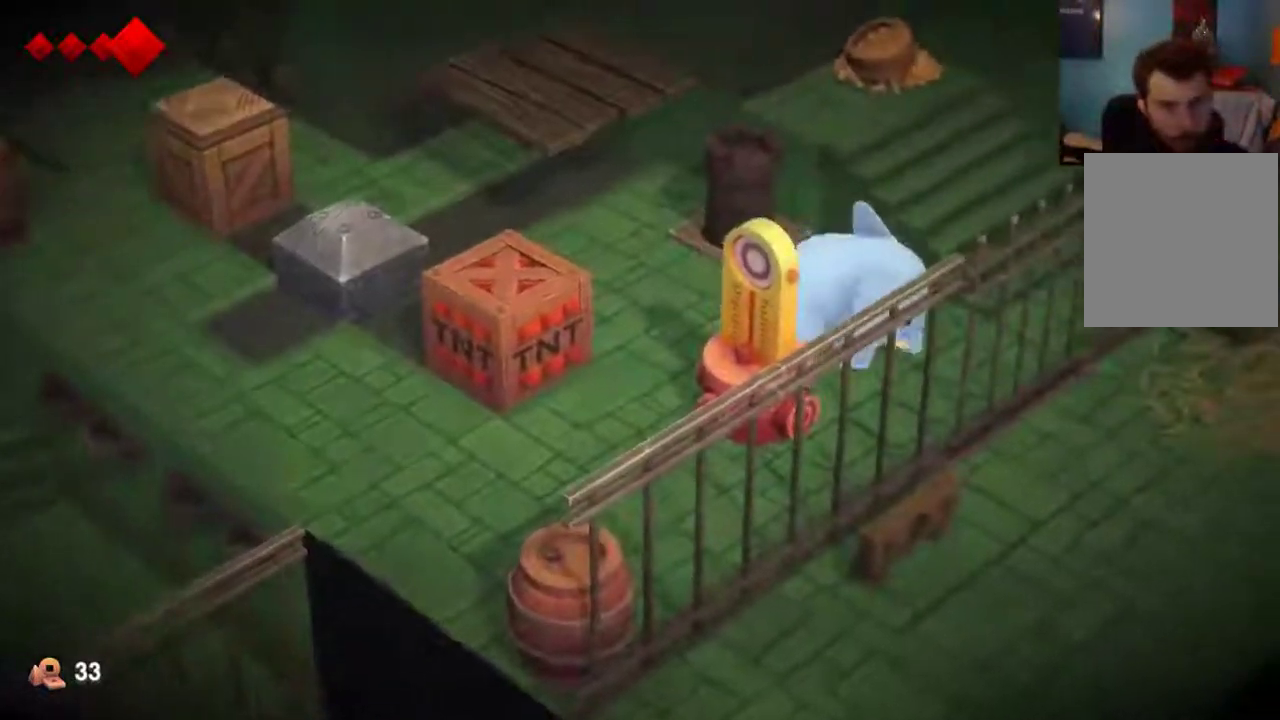
{"dt_ms": 600, "buttons": [], "left_stick": "up-left", "right_stick": "center", "events": [[200, "left_stick", "up-right"], [433, "left_stick", "up"], [567, "left_stick", "up-left"]]}
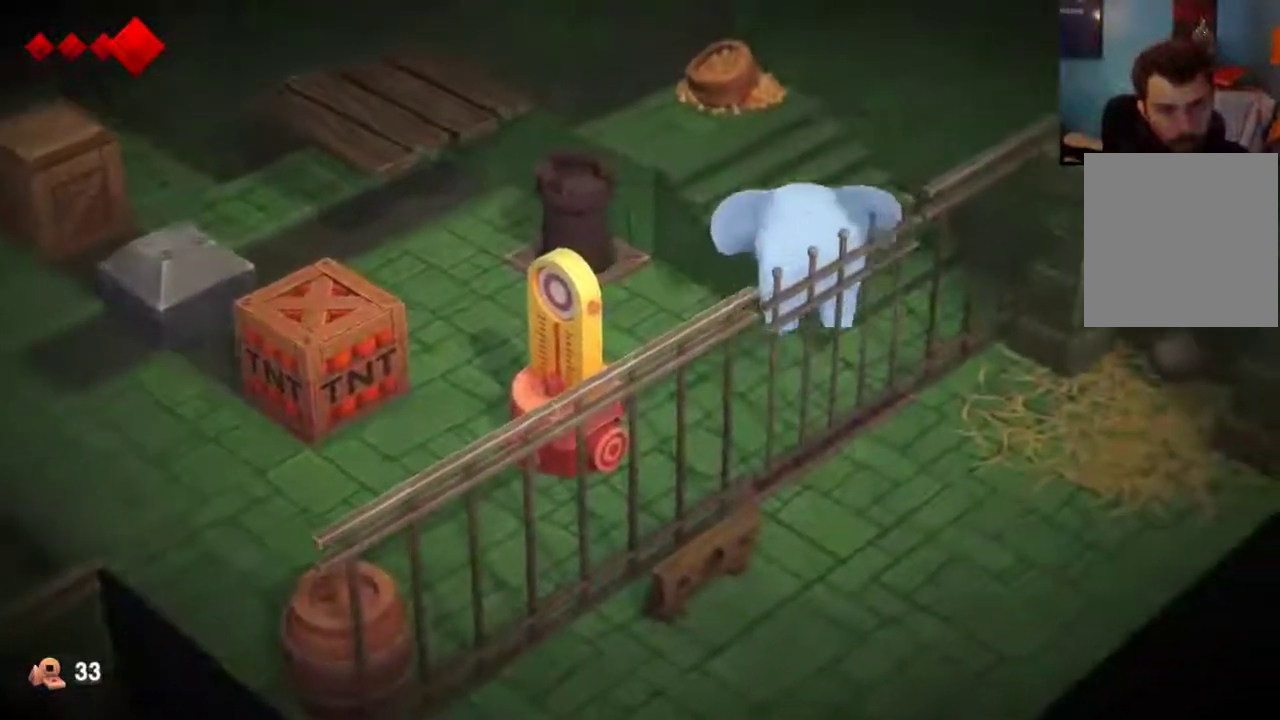
{"dt_ms": 600, "buttons": [], "left_stick": "up", "right_stick": "center", "events": [[467, "left_stick", "up"]]}
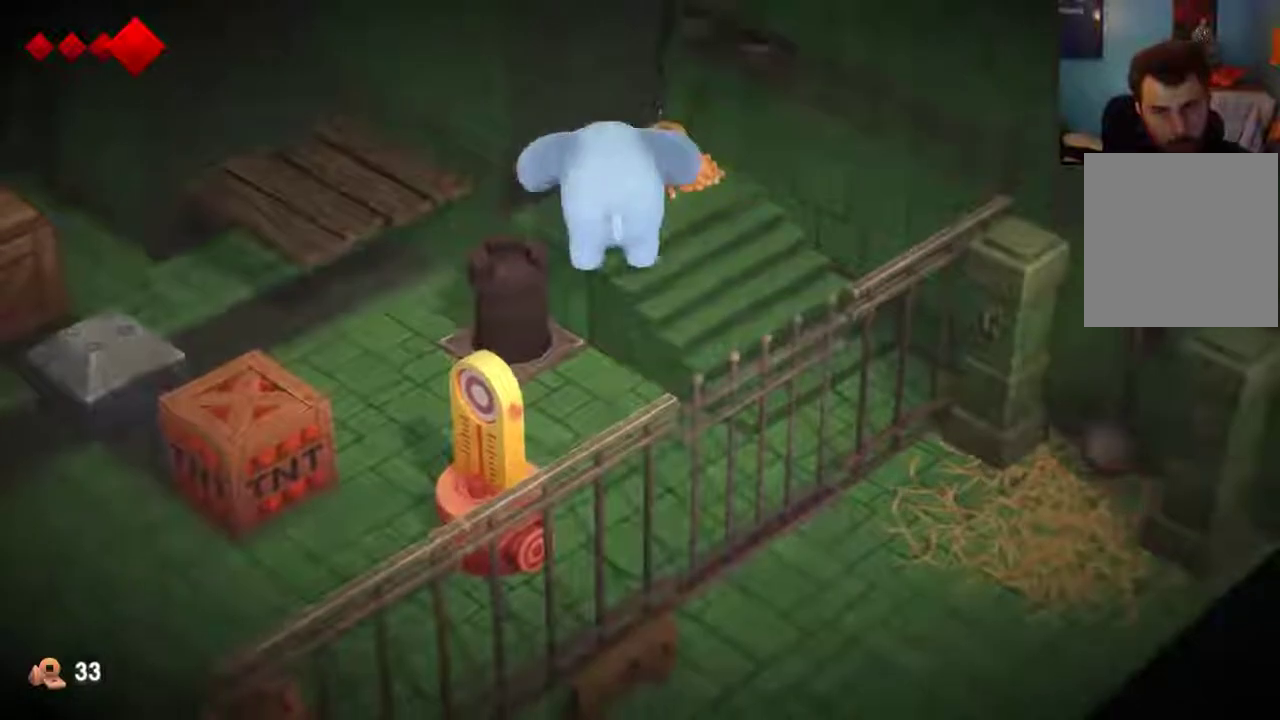
{"dt_ms": 300, "buttons": [], "left_stick": "center", "right_stick": "center", "events": [[100, "B", "down"], [167, "B", "up"], [167, "left_stick", "center"]]}
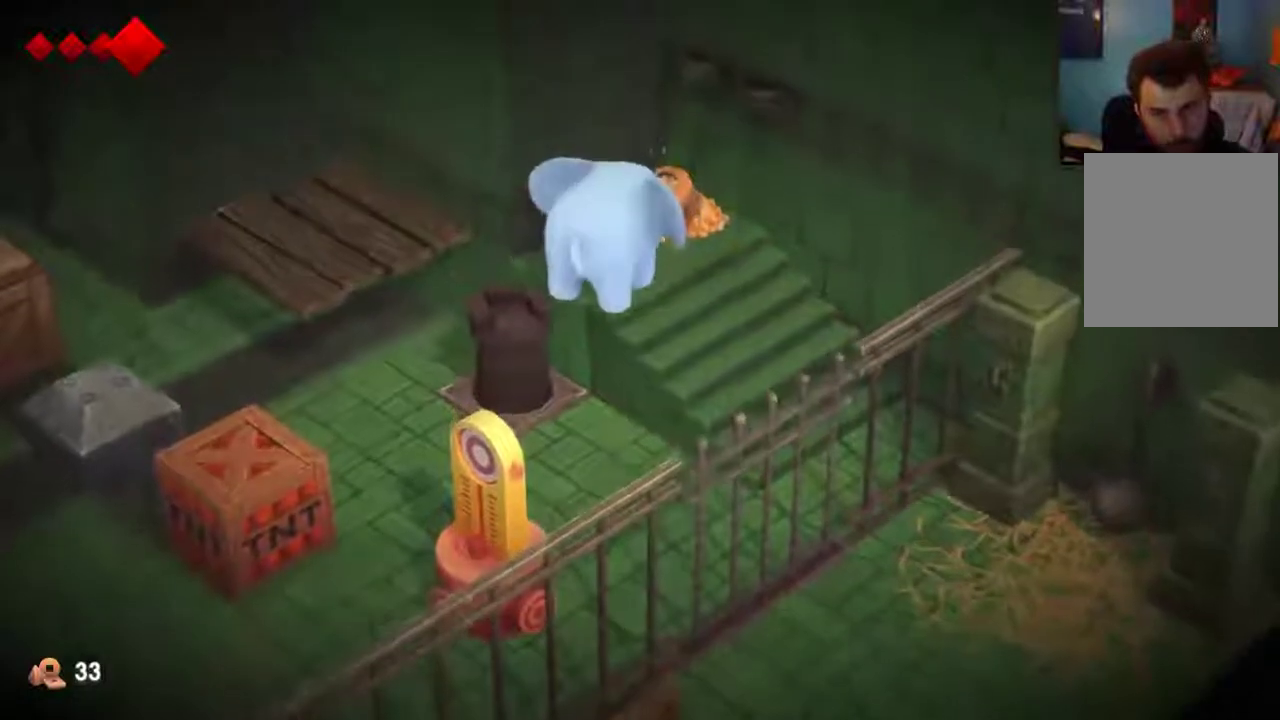
{"dt_ms": 500, "buttons": [], "left_stick": "down-left", "right_stick": "center", "events": [[67, "left_stick", "left"], [300, "left_stick", "down-left"]]}
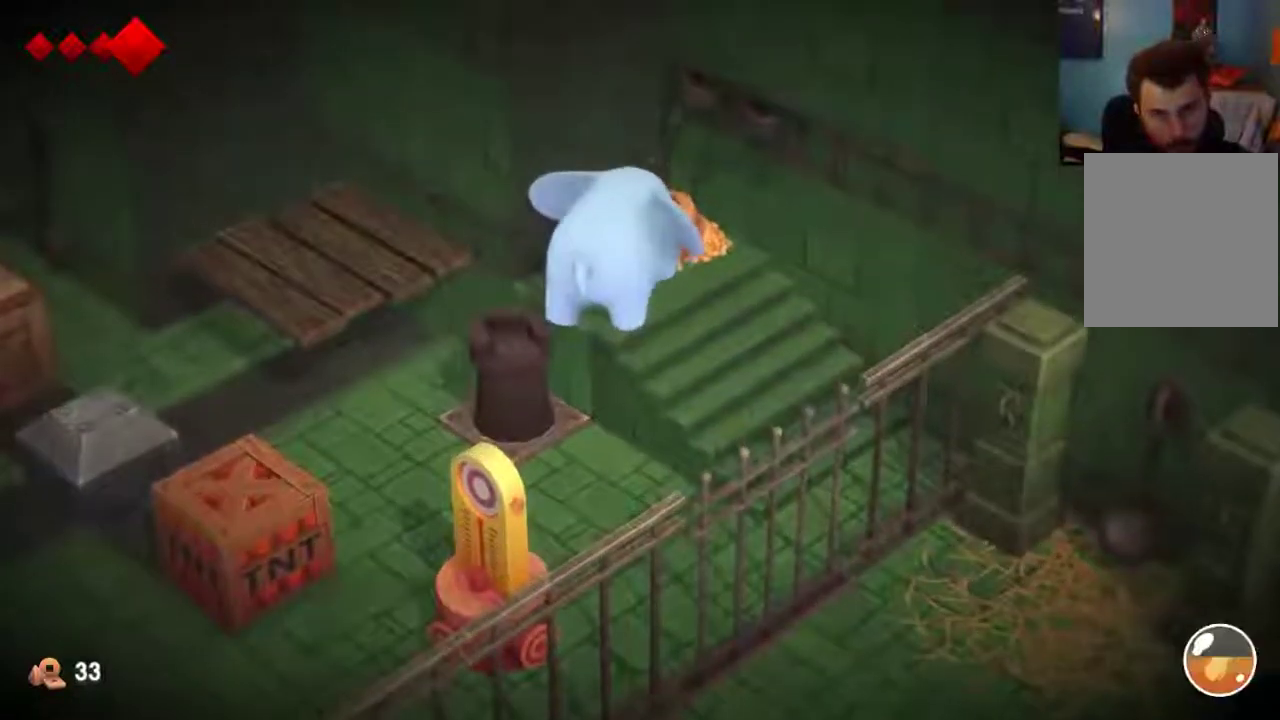
{"dt_ms": 500, "buttons": [], "left_stick": "down-left", "right_stick": "center", "events": []}